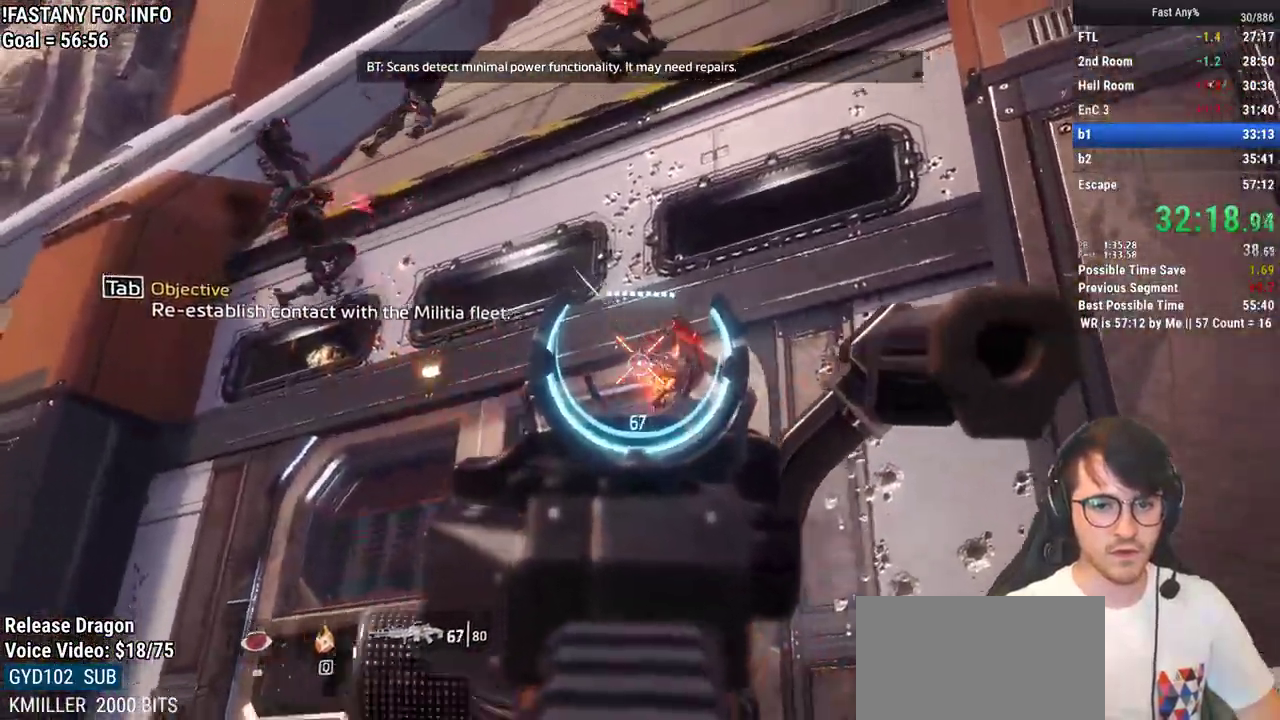
Gameplay with keyboard and mouse; each line is a JSON object with the keys and mouse buttons held at the frame after it. "events" lists presses ("down") and releases ("up") of "1", "2", "3", "4", "5", "a", "alt", "c", "ctrl", "d", "e", "f", "q", "r", "s", "shift", "space", "tab", "v", "w", "x", "z", "mouse_left", "mouse_middle", "mouse_right", "mouse_mb4", "mouse_mb5", "mouse_wheel_up" and "mouse_wheel_down" between this image and that frame as [ms after this image, input, new state], when the widget could be followed in between. "mouse_left", "mouse_middle", "mouse_right", "mouse_mb4", "mouse_mb5", "mouse_wheel_up", "mouse_wheel_down" = the "left", "middle", "right", "mb4", "mb5", "wheel_up", "wheel_down" buttons of the "mouse" list. No other keys are recorded. Not read: mouse_move.
{"keys": ["a"], "mouse": ["right"], "events": [[217, "mouse_left", "up"], [217, "mouse_right", "up"], [267, "shift", "down"], [267, "w", "down"], [350, "mouse_right", "down"], [450, "shift", "up"], [450, "w", "up"]]}
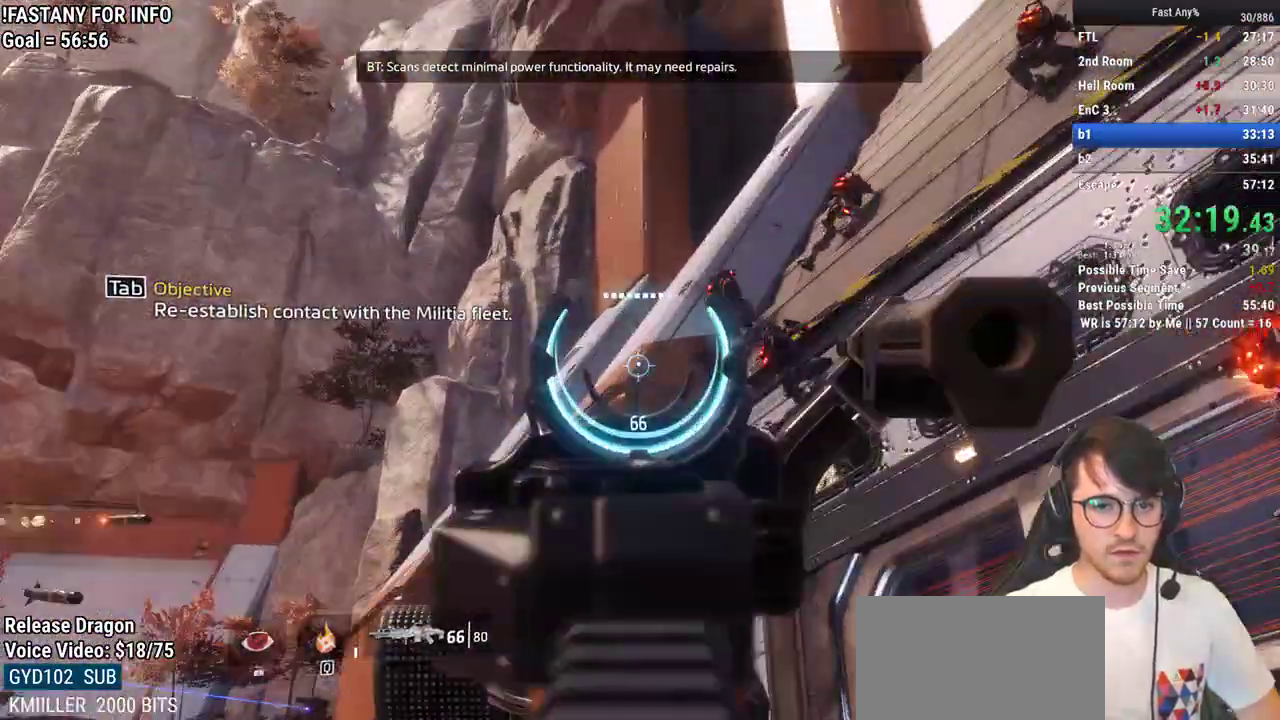
{"keys": ["a"], "mouse": ["left", "right"], "events": [[83, "mouse_left", "down"], [233, "mouse_left", "up"], [333, "mouse_left", "down"]]}
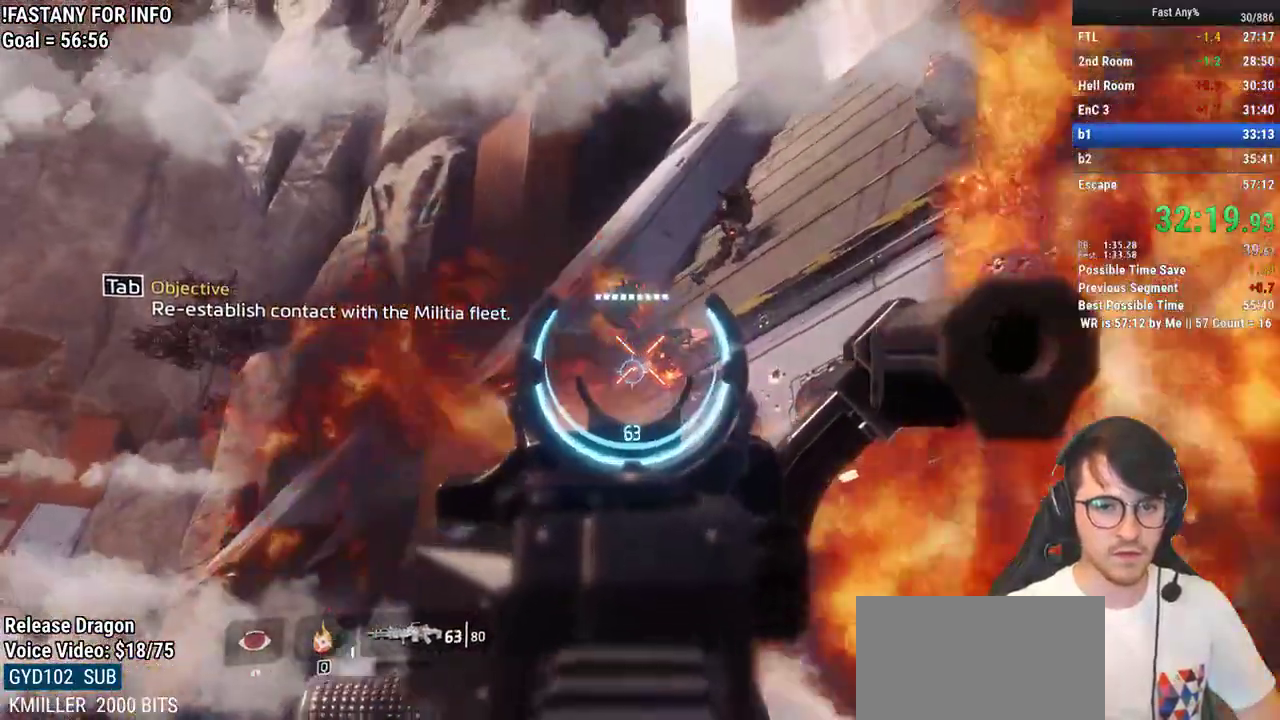
{"keys": ["a", "w"], "mouse": ["right"], "events": [[67, "w", "down"], [250, "mouse_left", "up"], [383, "mouse_left", "down"], [483, "mouse_left", "up"]]}
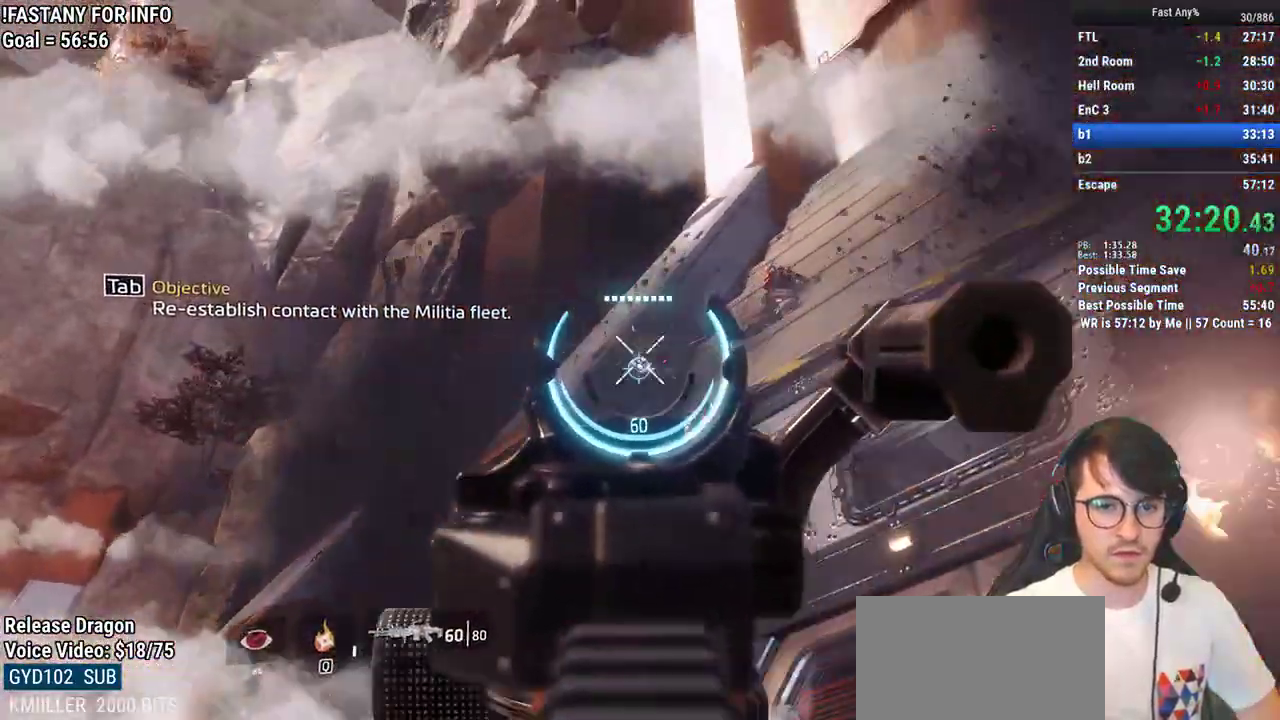
{"keys": ["a"], "mouse": ["right"], "events": [[67, "mouse_left", "down"], [400, "mouse_left", "up"], [450, "w", "up"]]}
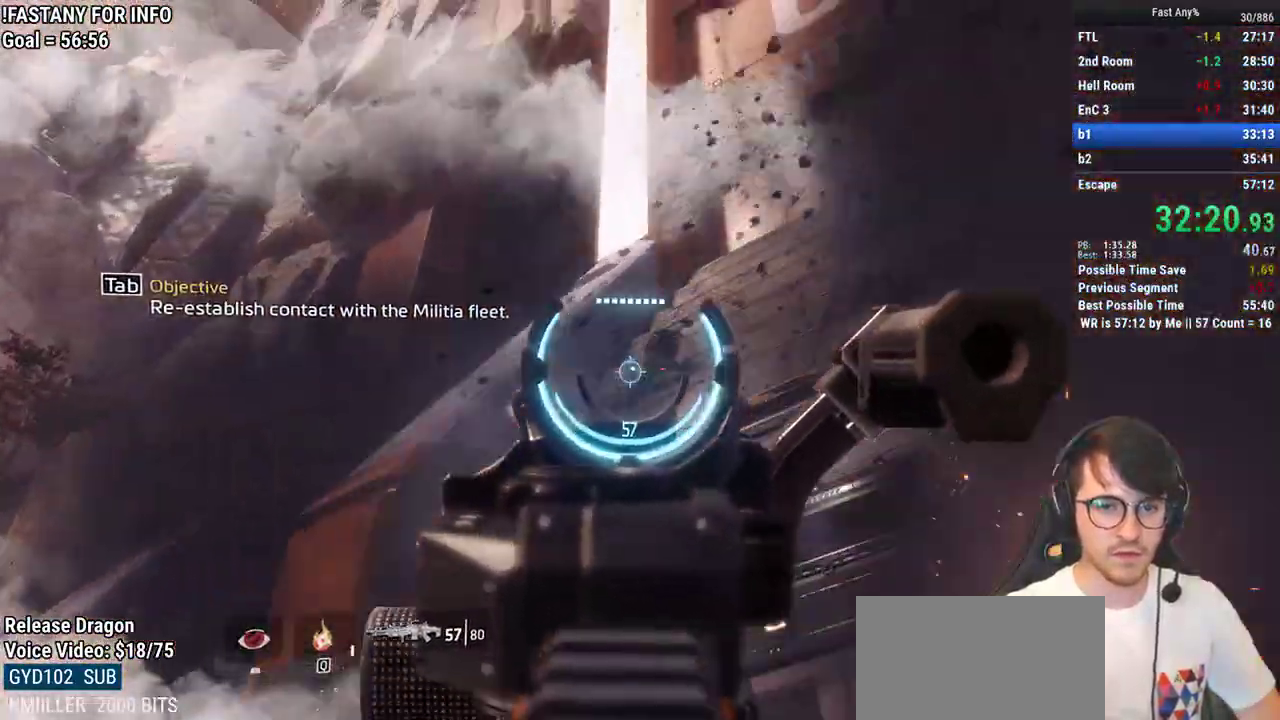
{"keys": ["a", "w"], "mouse": ["left", "right"], "events": [[50, "mouse_left", "down"], [183, "mouse_left", "up"], [233, "mouse_left", "down"], [317, "w", "down"]]}
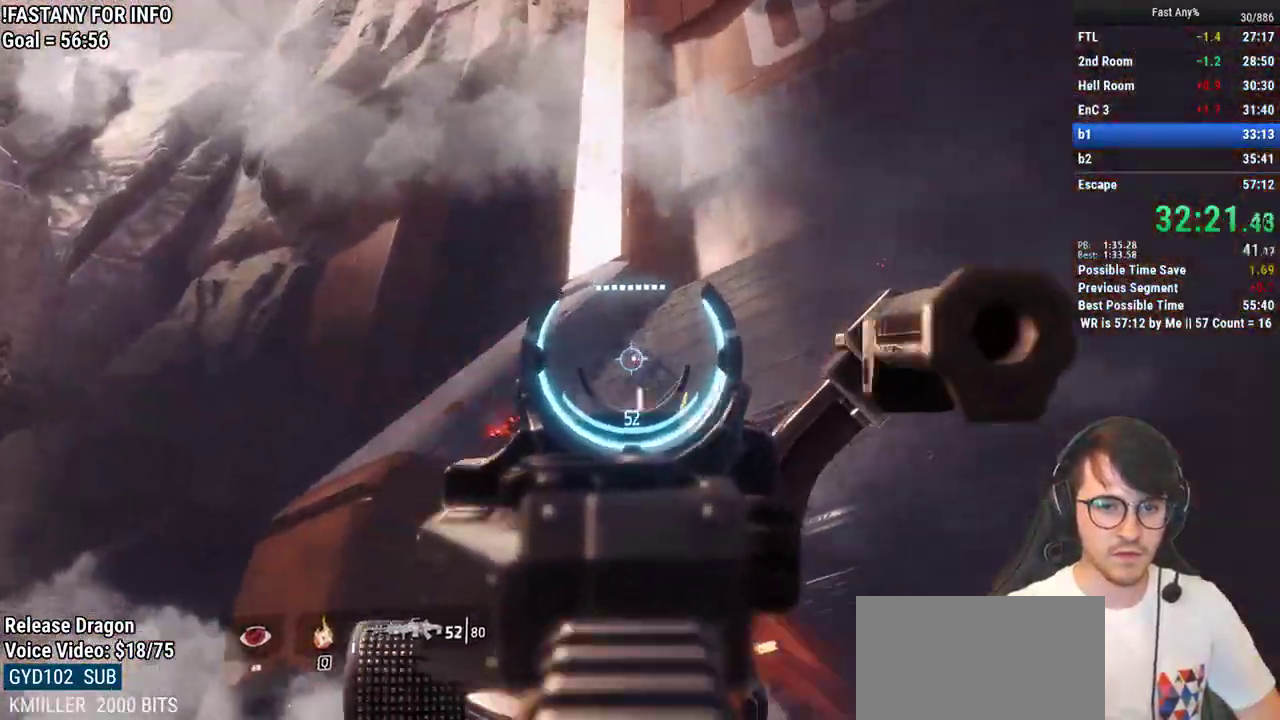
{"keys": [], "mouse": ["right"], "events": [[333, "w", "up"], [383, "mouse_left", "up"], [433, "a", "up"]]}
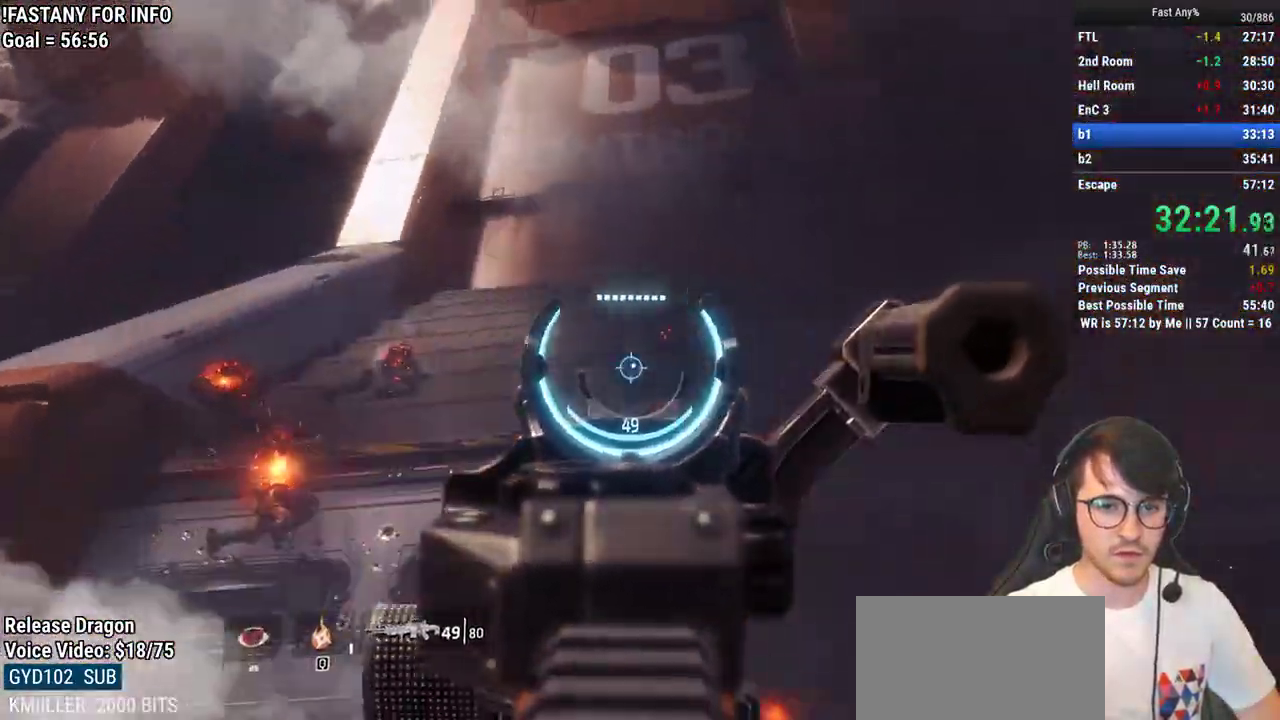
{"keys": [], "mouse": ["left", "right"], "events": [[67, "mouse_left", "down"], [167, "mouse_left", "up"], [317, "mouse_left", "down"]]}
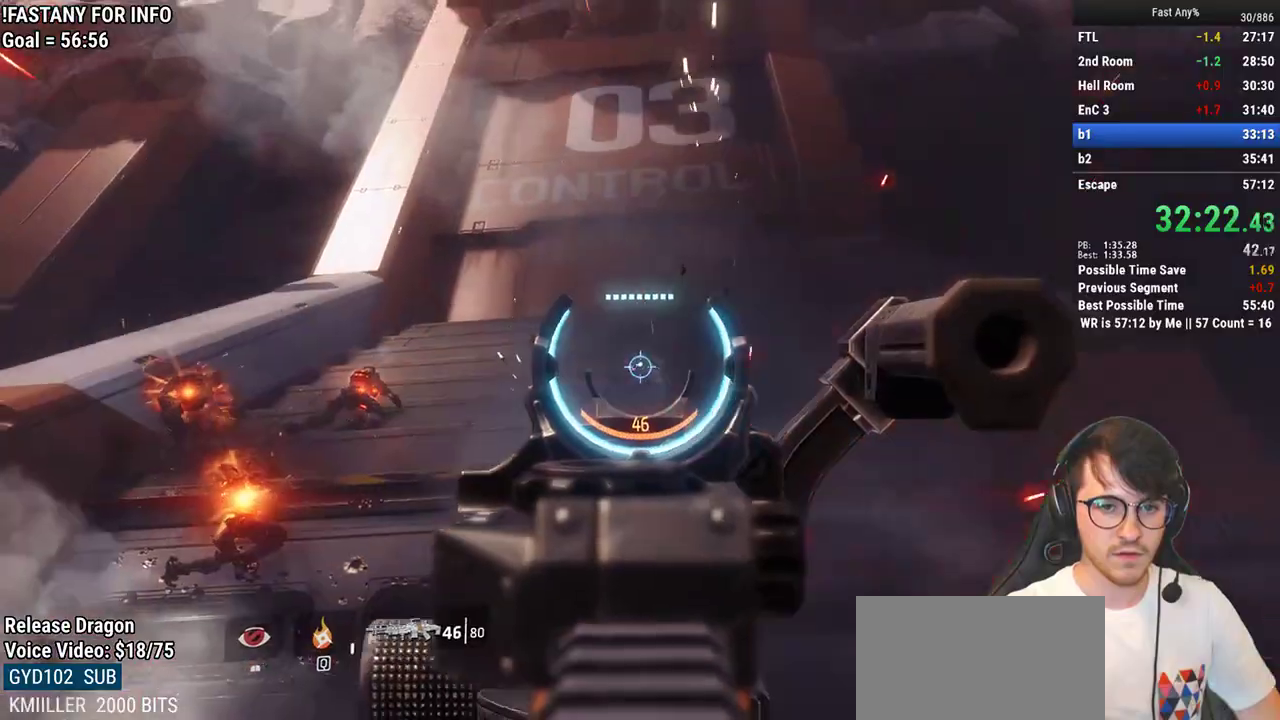
{"keys": [], "mouse": ["left", "right"], "events": []}
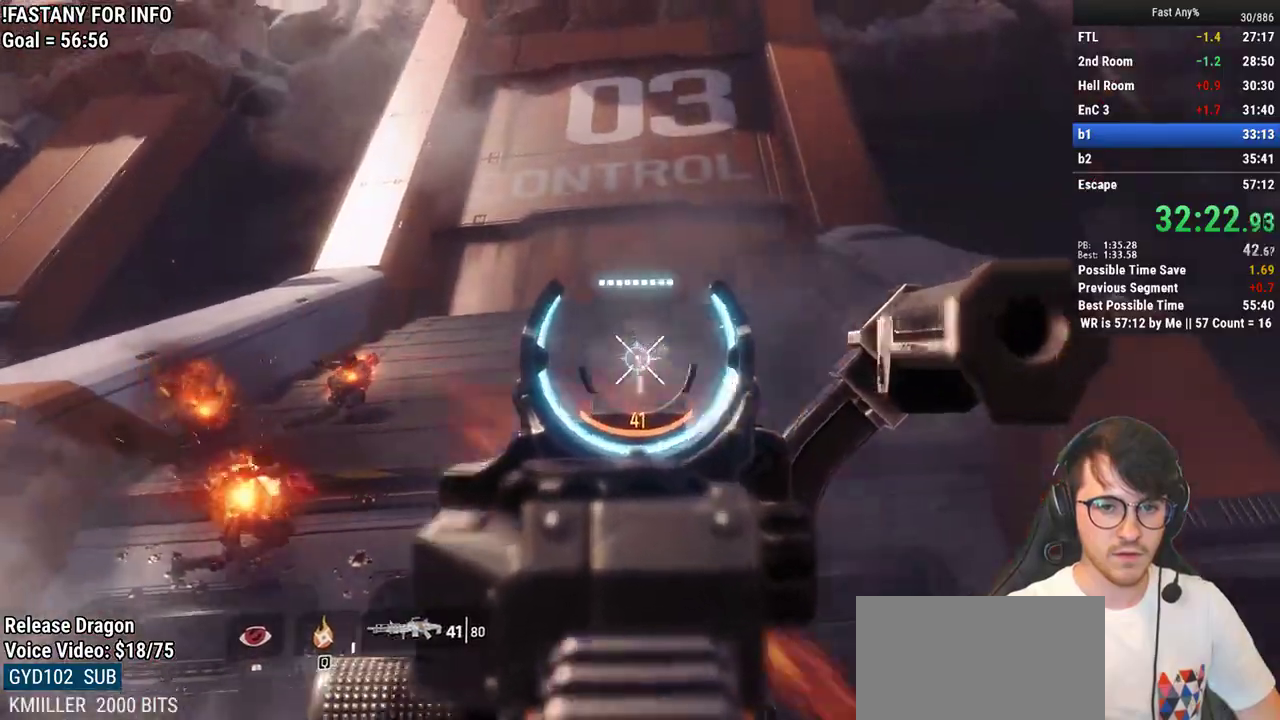
{"keys": ["a", "shift"], "mouse": [], "events": [[433, "a", "down"], [483, "mouse_left", "up"], [483, "mouse_right", "up"], [483, "shift", "down"]]}
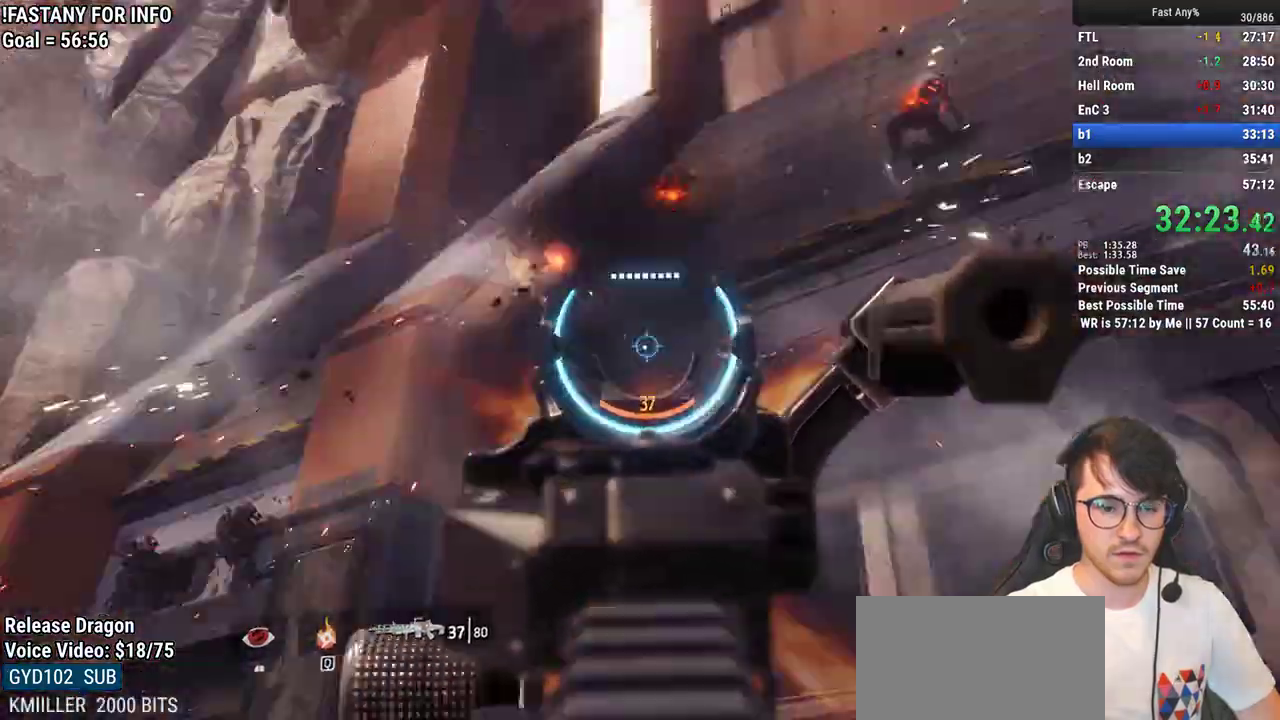
{"keys": ["a", "w"], "mouse": ["right"], "events": [[33, "w", "down"], [217, "mouse_right", "down"], [217, "shift", "up"], [400, "mouse_left", "down"], [500, "mouse_left", "up"]]}
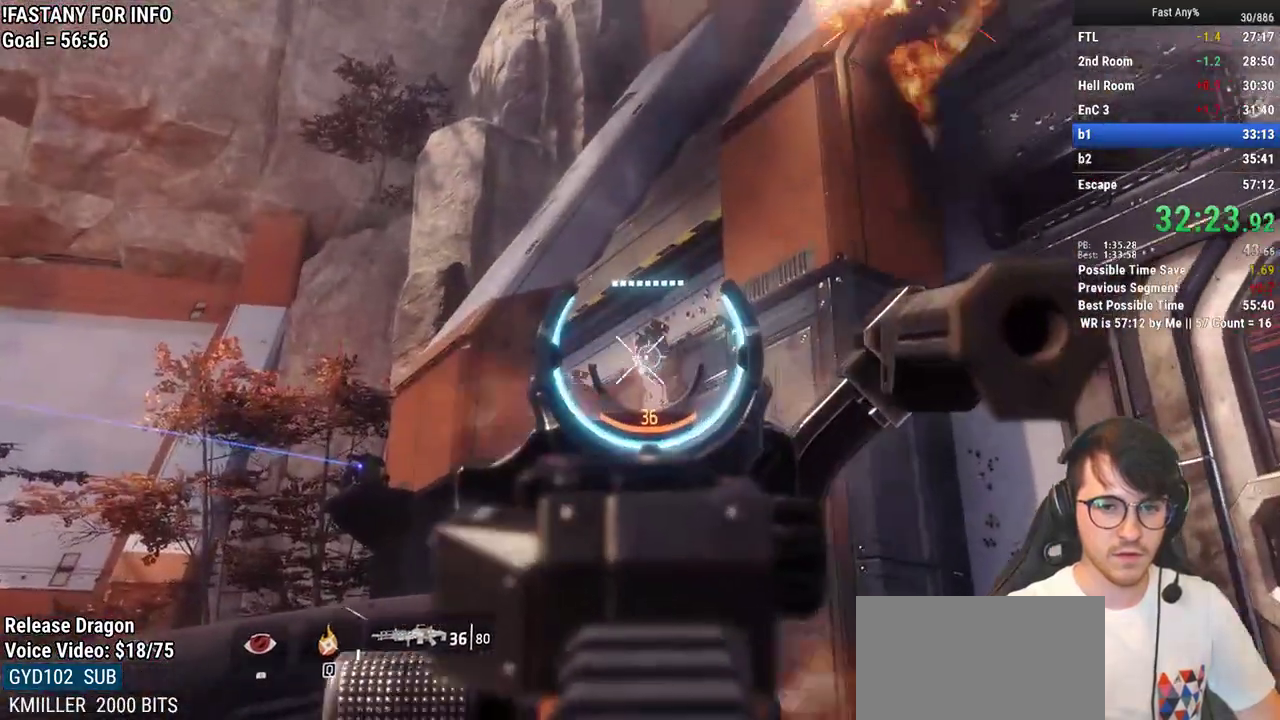
{"keys": [], "mouse": ["left", "right"], "events": [[50, "a", "up"], [83, "mouse_left", "down"], [233, "w", "up"]]}
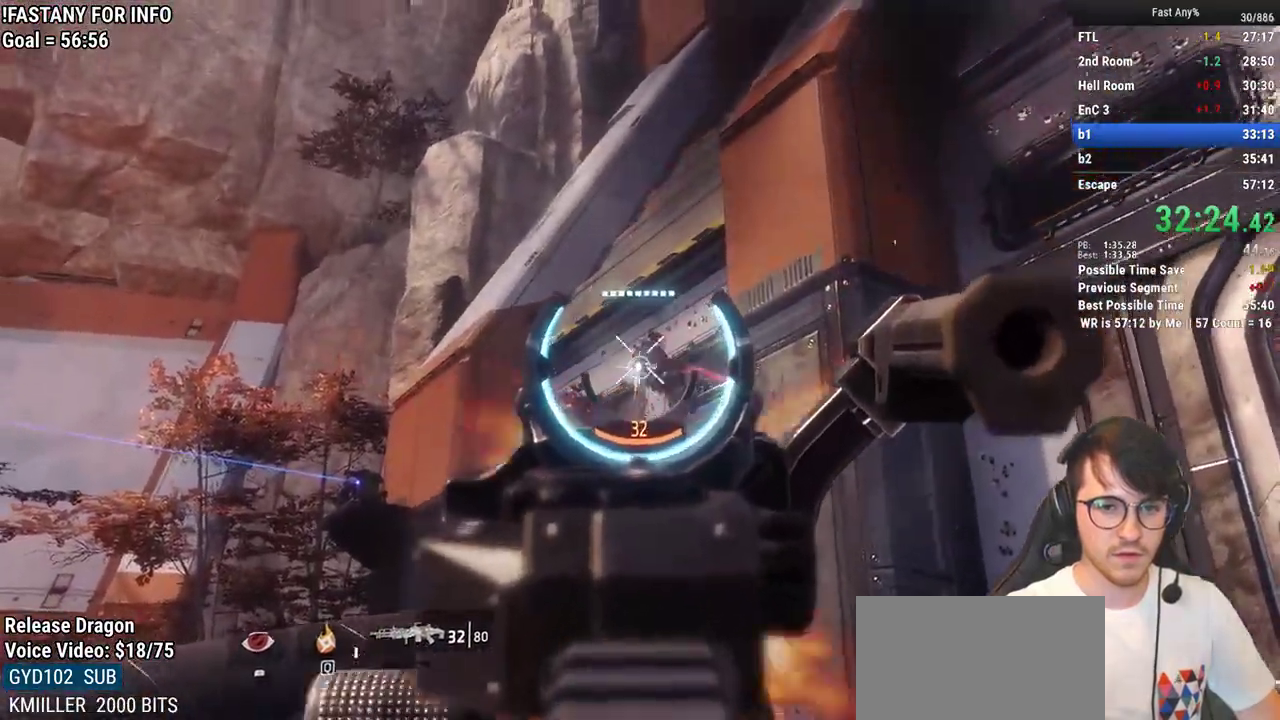
{"keys": [], "mouse": ["left", "right"], "events": []}
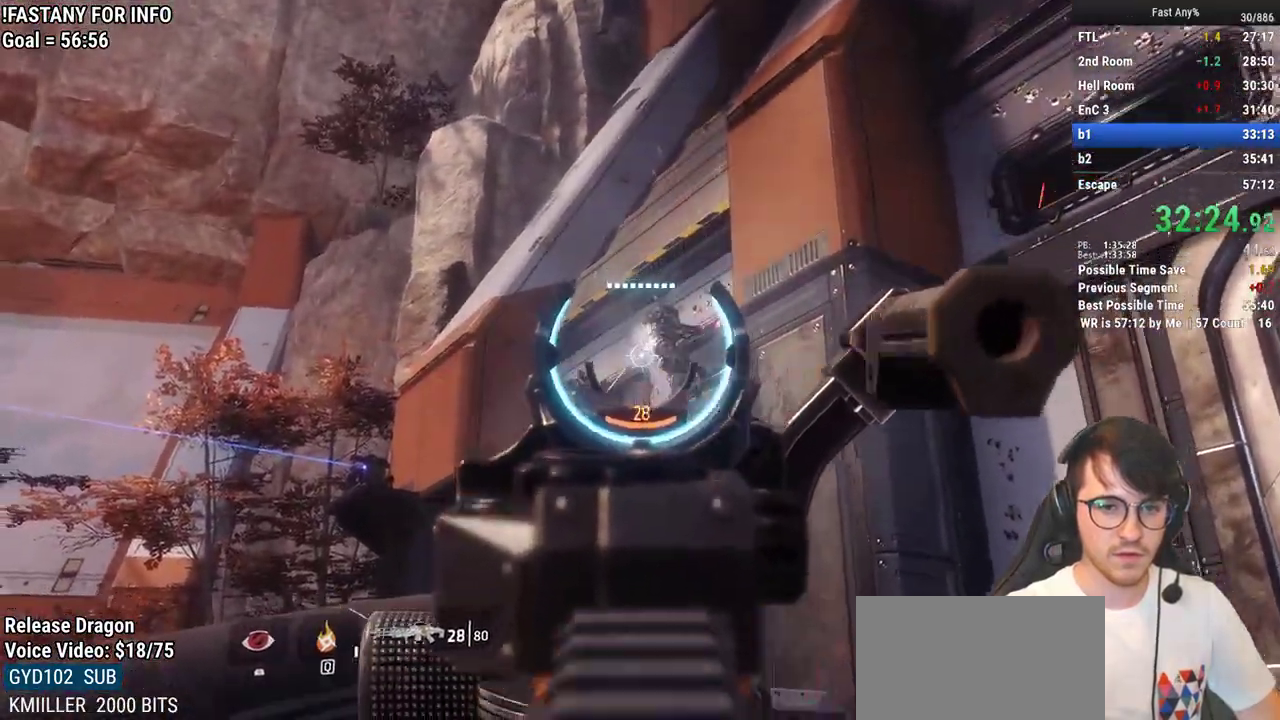
{"keys": ["s"], "mouse": ["left", "right"], "events": [[217, "s", "down"], [350, "d", "down"], [500, "d", "up"]]}
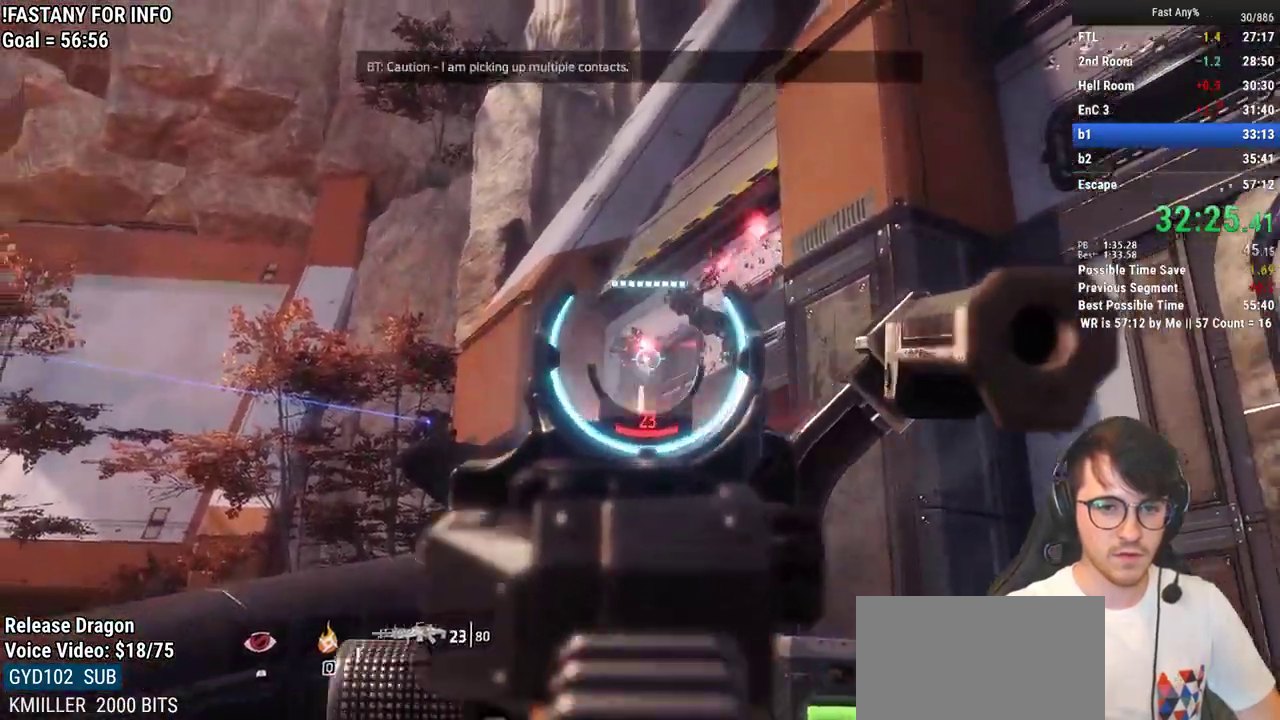
{"keys": [], "mouse": ["left", "right"], "events": [[233, "s", "up"]]}
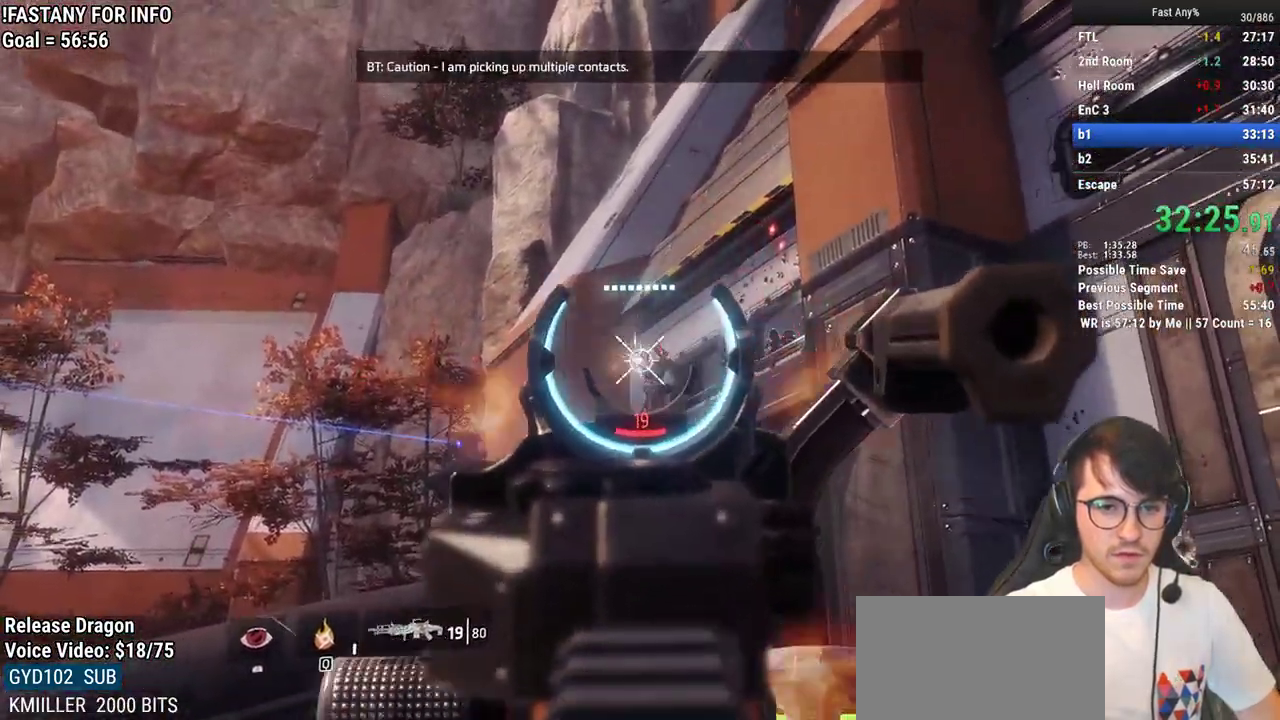
{"keys": ["d"], "mouse": ["left"], "events": [[200, "s", "down"], [433, "d", "down"], [483, "mouse_right", "up"], [483, "s", "up"]]}
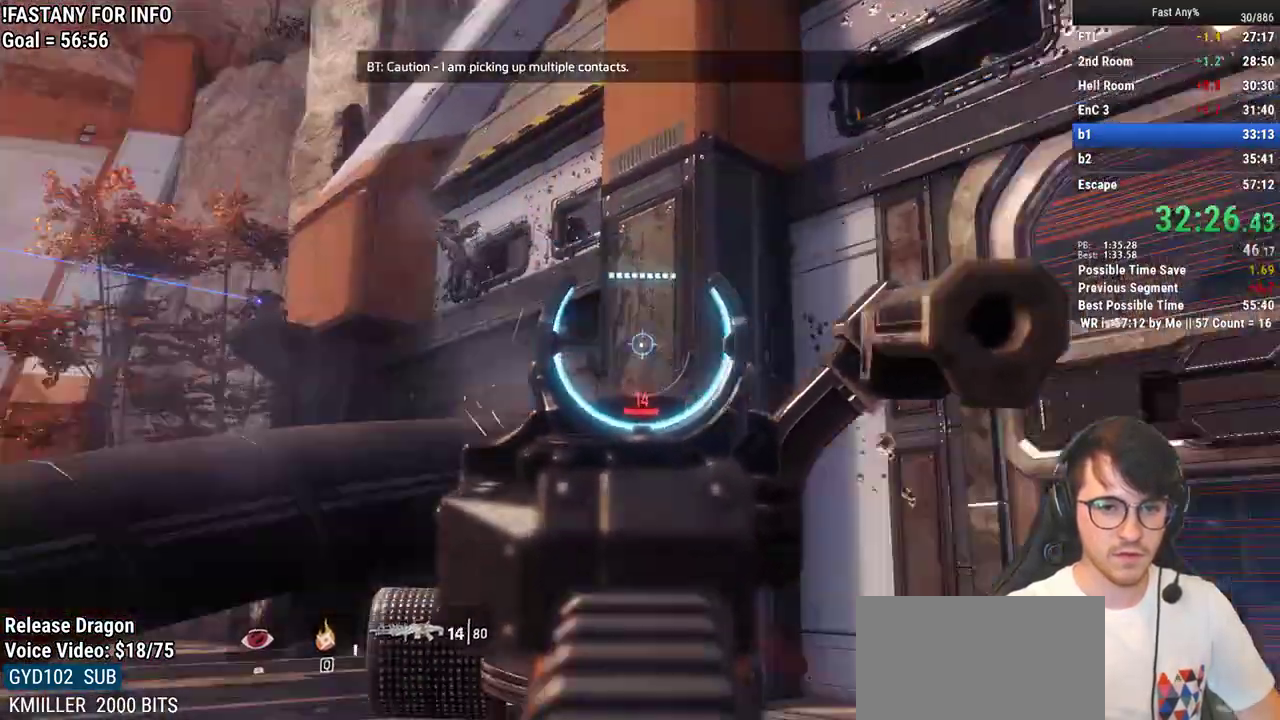
{"keys": ["ctrl", "space", "w"], "mouse": [], "events": [[33, "d", "up"], [33, "mouse_left", "up"], [33, "shift", "down"], [67, "w", "down"], [117, "r", "down"], [117, "shift", "up"], [217, "ctrl", "down"], [217, "r", "up"], [500, "space", "down"]]}
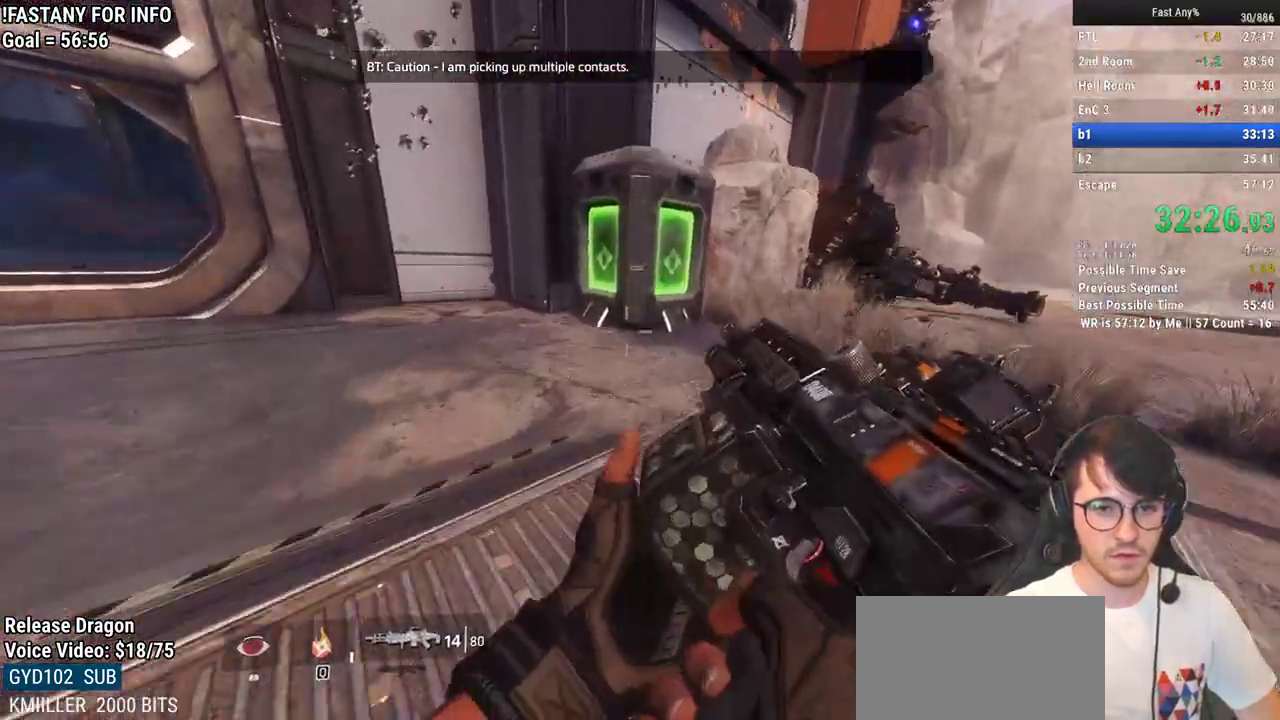
{"keys": ["ctrl", "d"], "mouse": [], "events": [[50, "d", "down"], [133, "space", "up"], [133, "w", "up"]]}
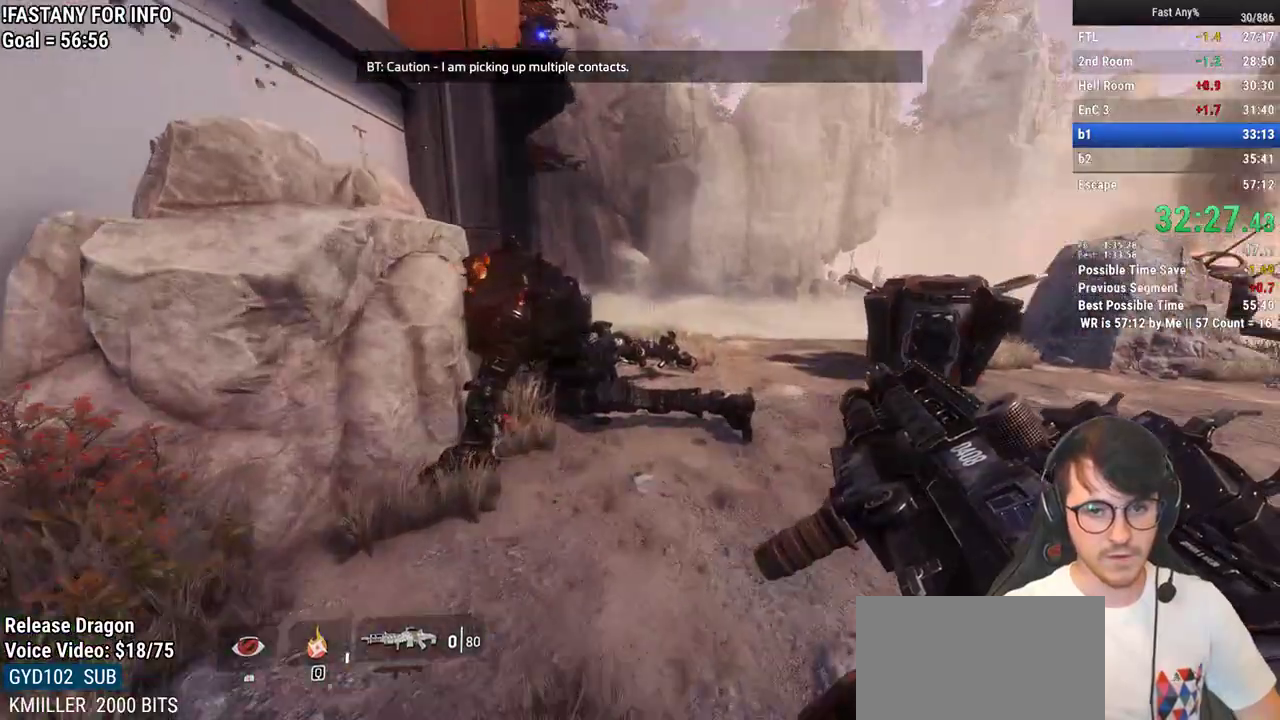
{"keys": ["ctrl", "w"], "mouse": [], "events": [[150, "w", "down"], [200, "d", "up"], [300, "space", "down"], [383, "space", "up"]]}
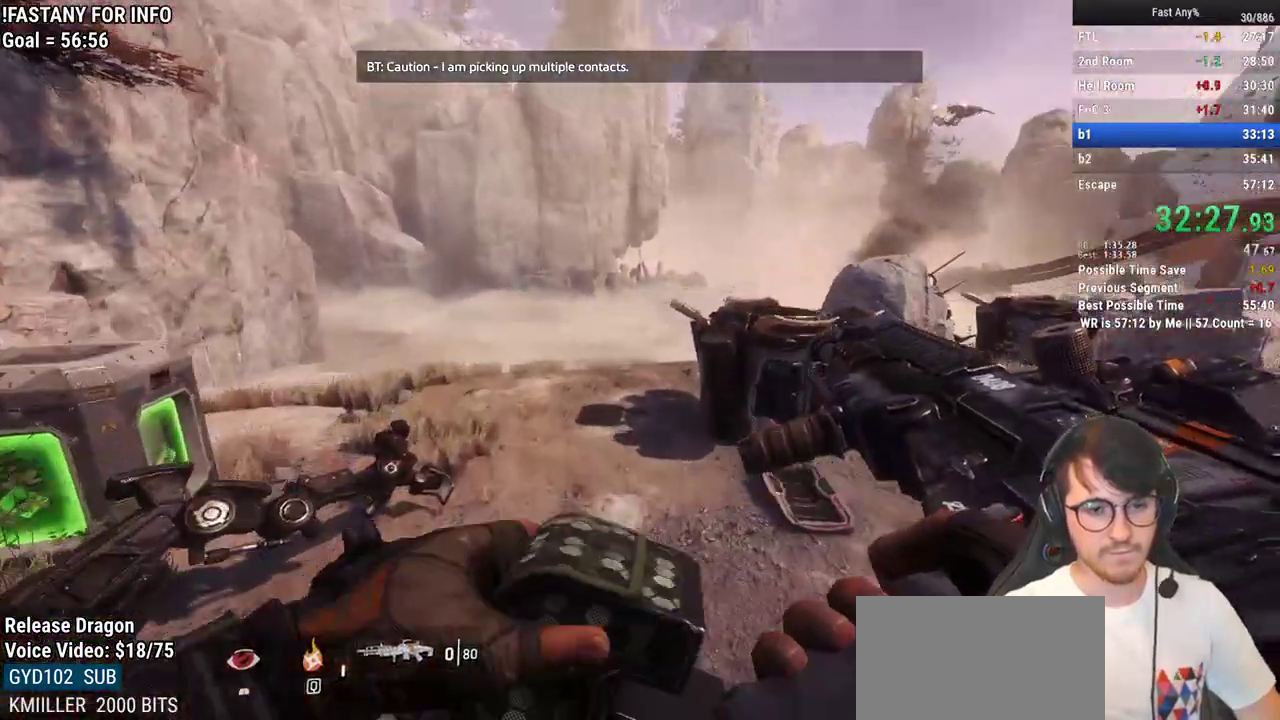
{"keys": ["a", "ctrl"], "mouse": [], "events": [[117, "a", "down"], [217, "w", "up"]]}
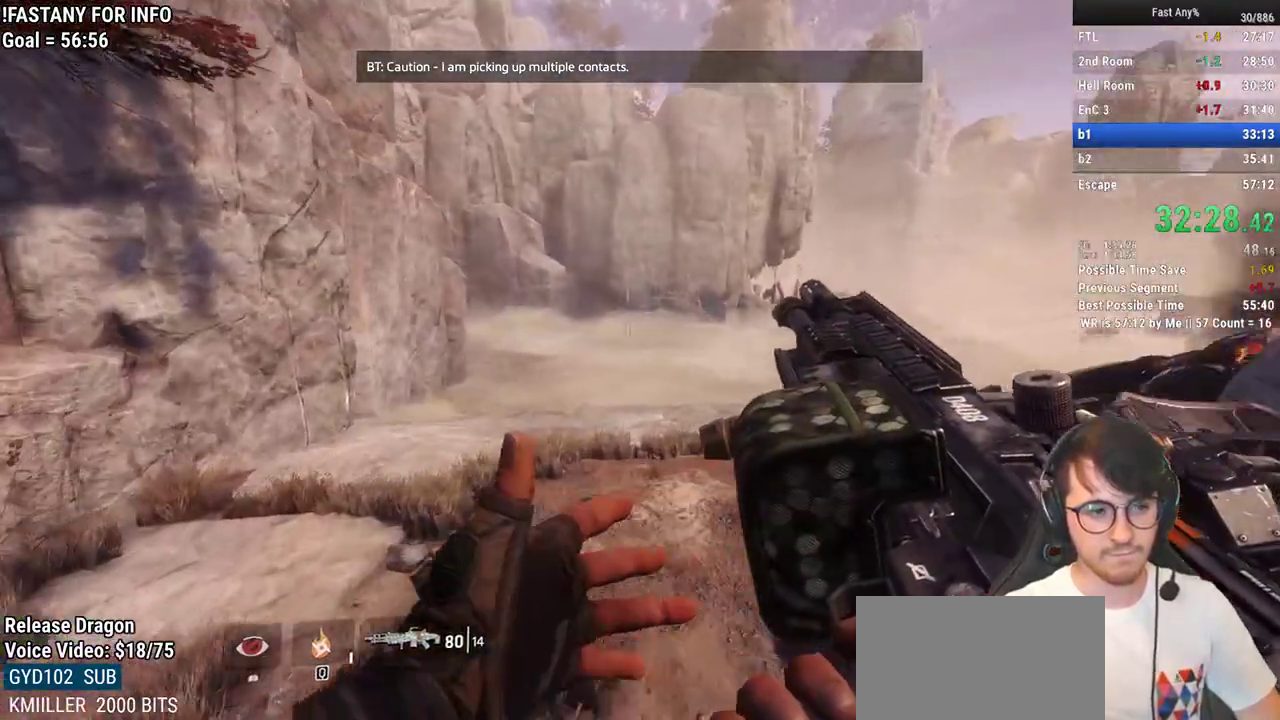
{"keys": ["a", "ctrl"], "mouse": [], "events": []}
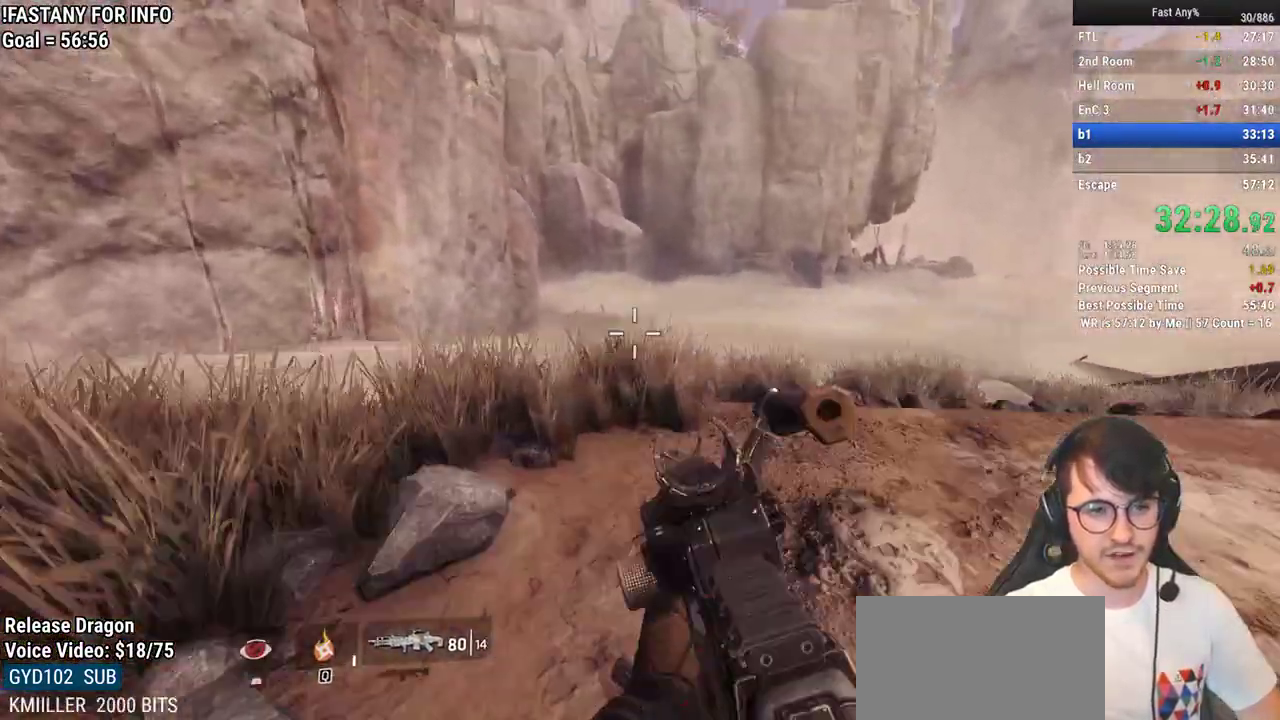
{"keys": ["a", "ctrl"], "mouse": [], "events": [[17, "space", "down"], [100, "space", "up"]]}
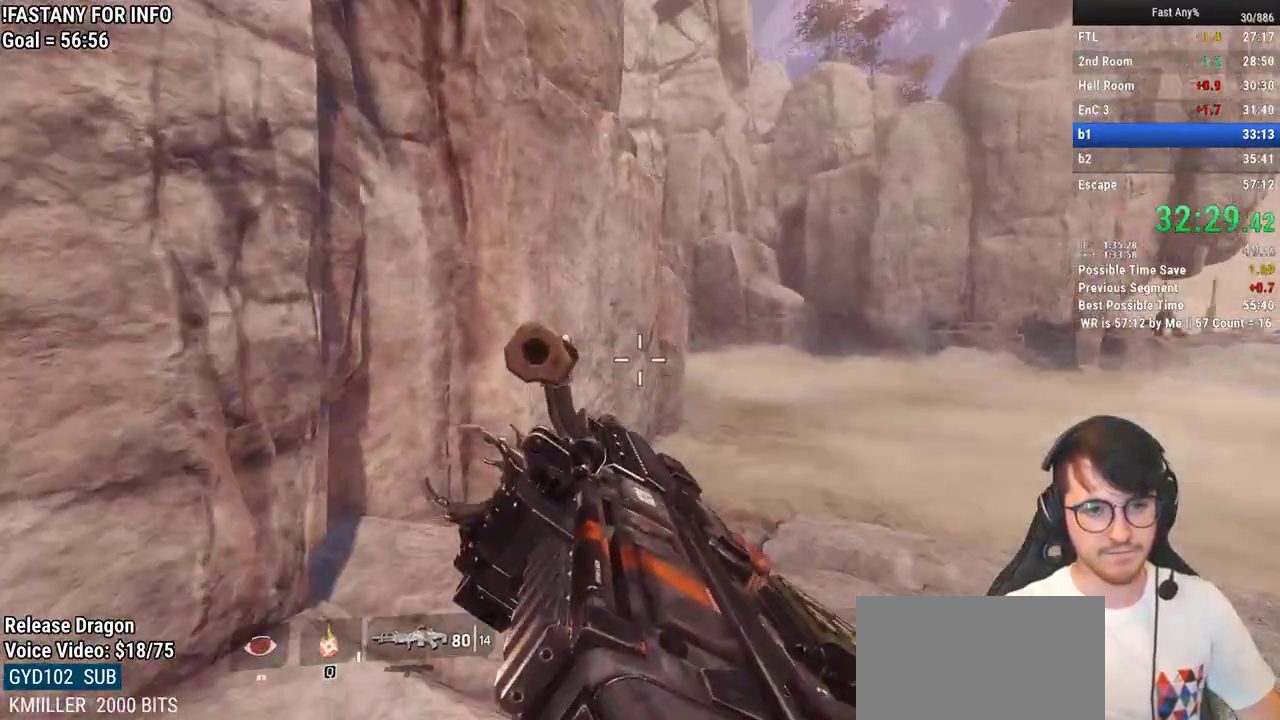
{"keys": ["ctrl", "w"], "mouse": [], "events": [[67, "w", "down"], [117, "a", "up"], [300, "space", "down"], [450, "space", "up"]]}
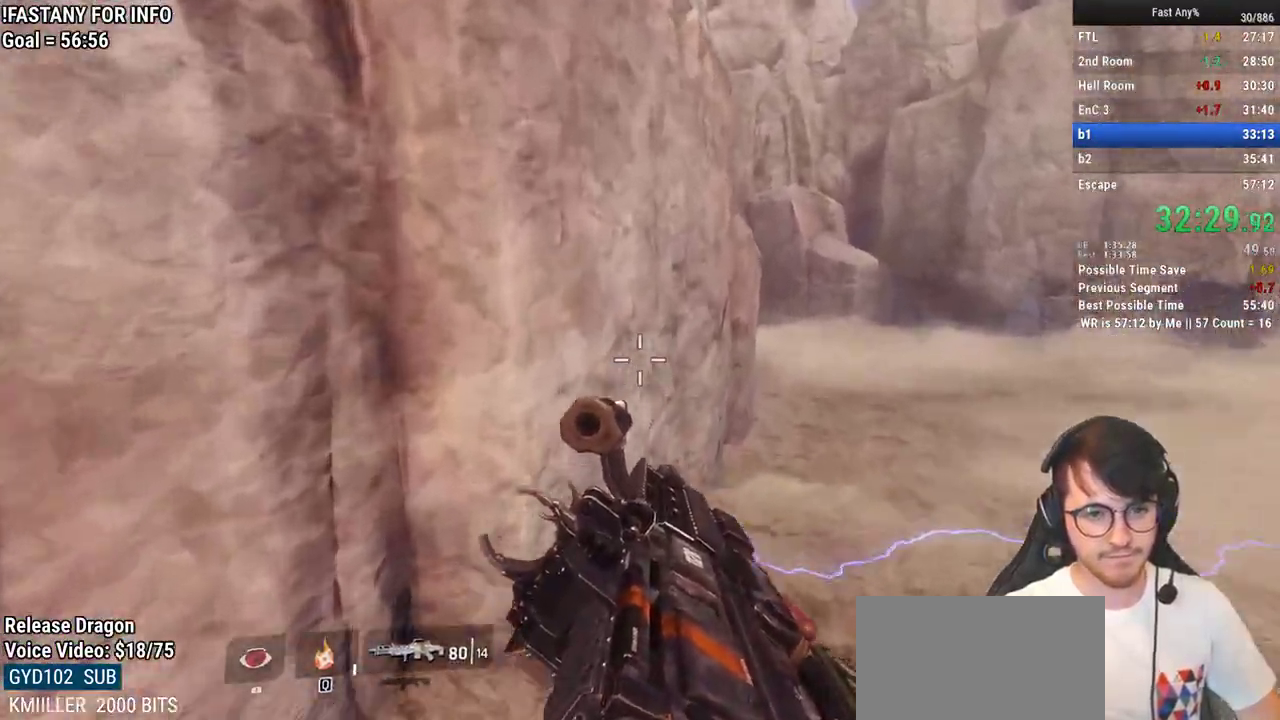
{"keys": ["w"], "mouse": [], "events": [[83, "ctrl", "up"]]}
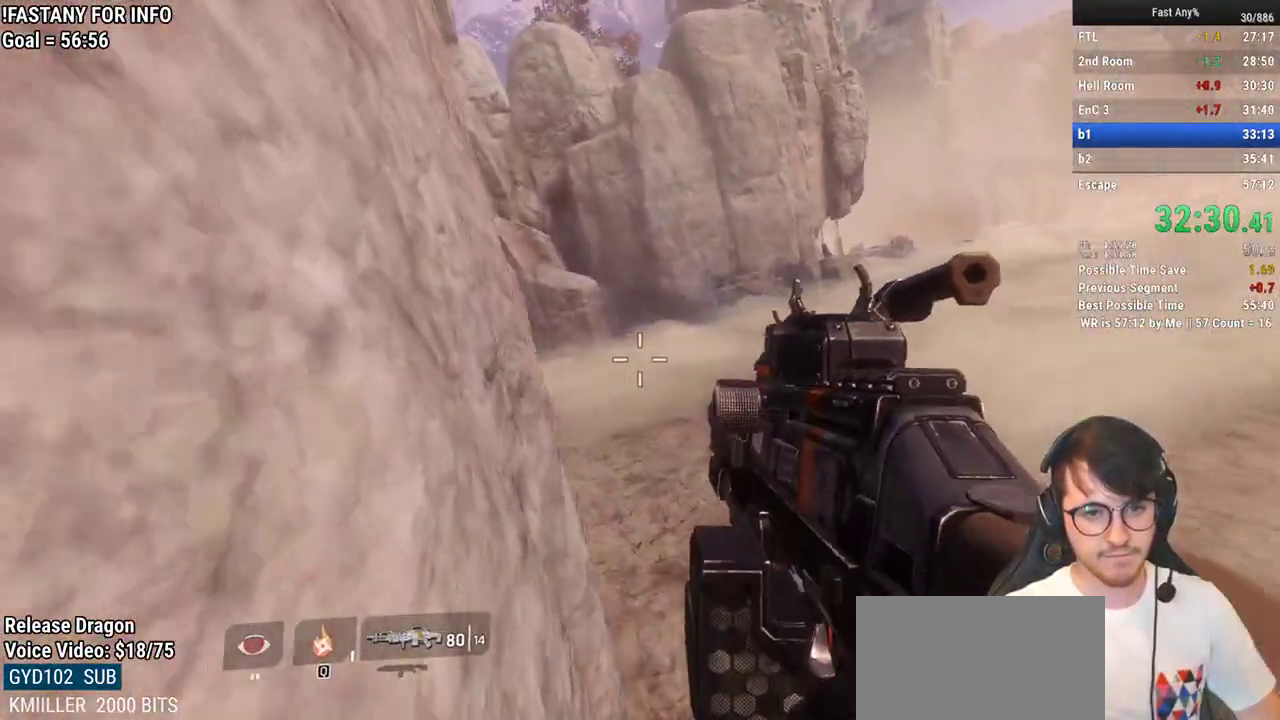
{"keys": ["w"], "mouse": [], "events": []}
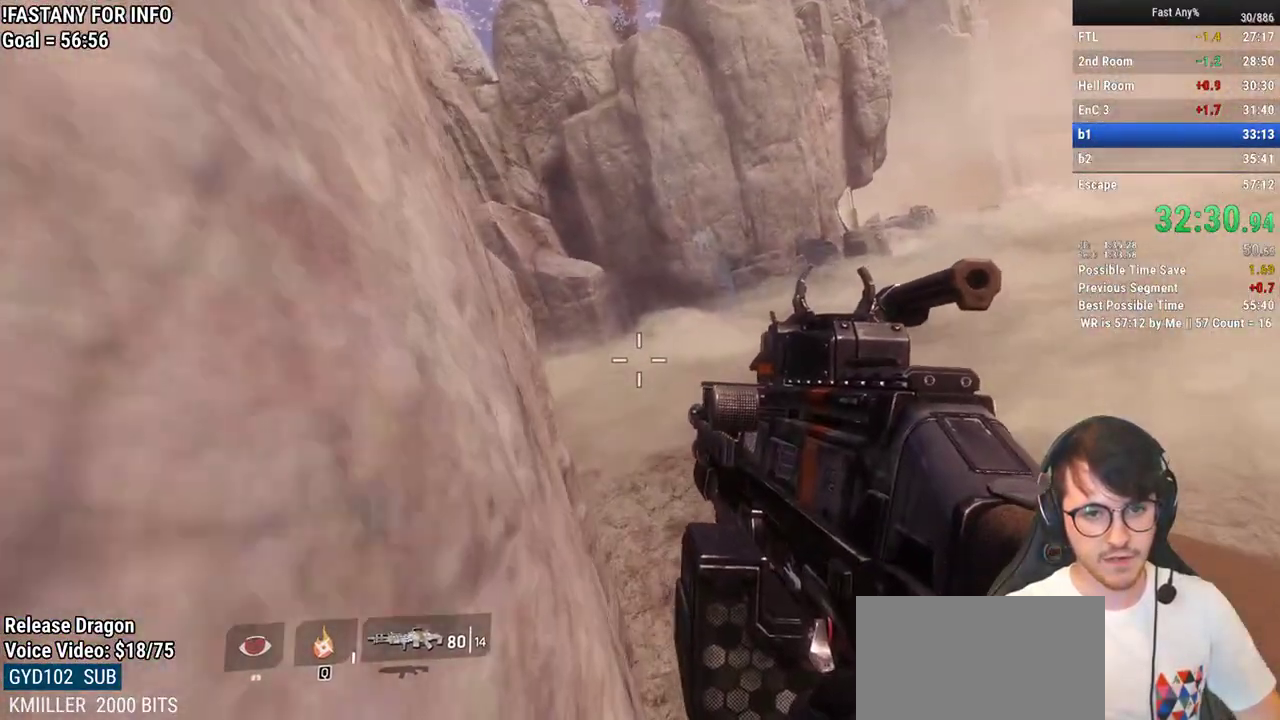
{"keys": ["space", "w"], "mouse": [], "events": [[500, "space", "down"]]}
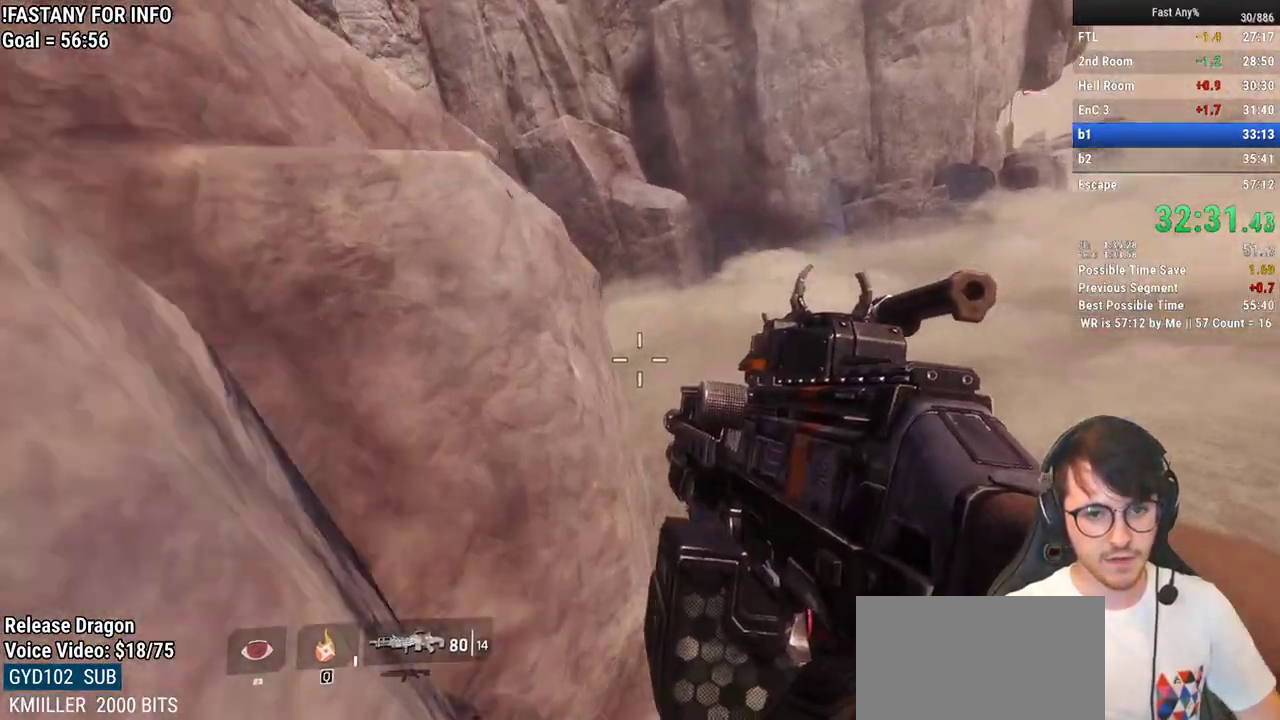
{"keys": ["d"], "mouse": [], "events": [[83, "d", "down"], [133, "space", "up"], [183, "w", "up"]]}